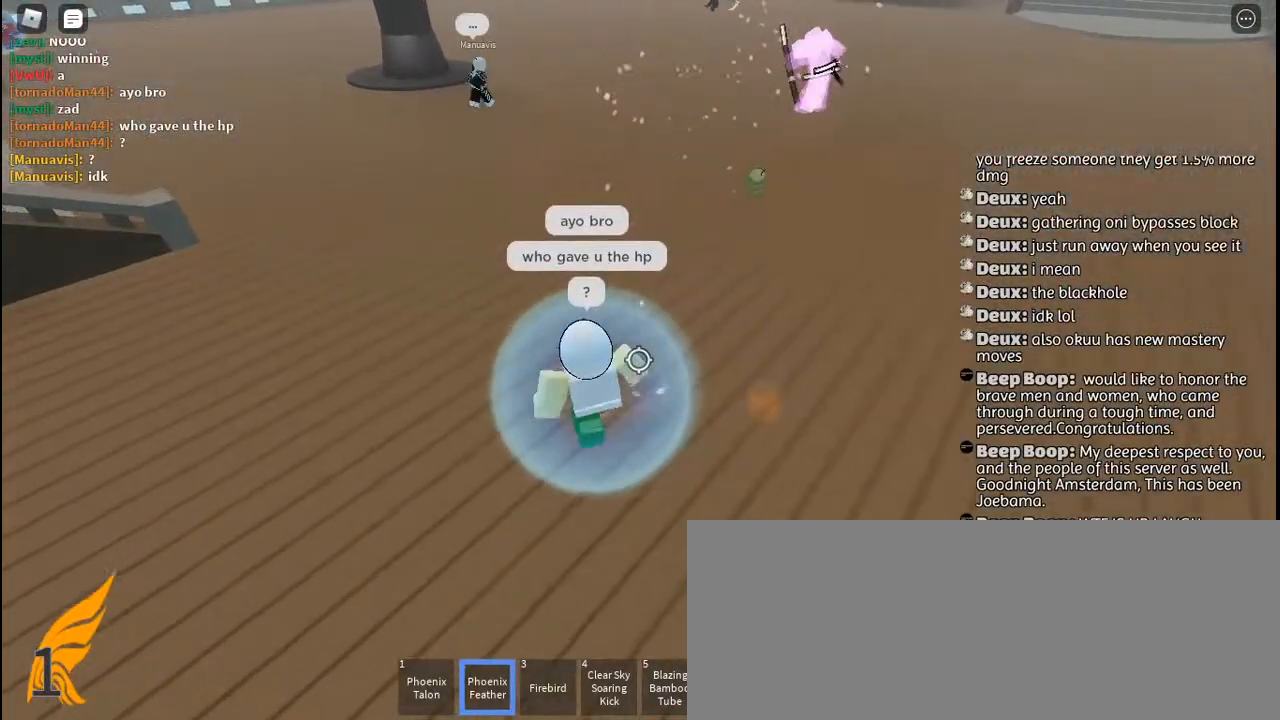
Gameplay with keyboard and mouse; each line is a JSON object with the keys and mouse buttons held at the frame after it. "events" lists presses ("down") and releases ("up") of "a", "c", "ctrl", "d", "e", "f", "g", "h", "j", "q", "r", "s", "shift", "space", "t", "tab", "u", "w", "y", "mouse_left", "mouse_wheel", "mouse_right", "mouse_mb4" and "mouse_mb5" between this image and that frame as [ms after this image, input, new state], when the widget could be followed in between. "mouse_left", "mouse_wheel", "mouse_right", "mouse_mb4", "mouse_mb5" = the "left", "wheel", "right", "mb4", "mb5" buttons of the "mouse" list. No other keys are recorded. "wheel" means that the mouse wheel is clicked or scrolled. Mouse movement is not recorded. Not read: other_keys.
{"keys": ["w"], "mouse": [], "events": [[134, "q", "down"], [150, "space", "down"], [234, "q", "up"], [250, "space", "up"], [267, "mouse_left", "down"], [334, "mouse_left", "up"]]}
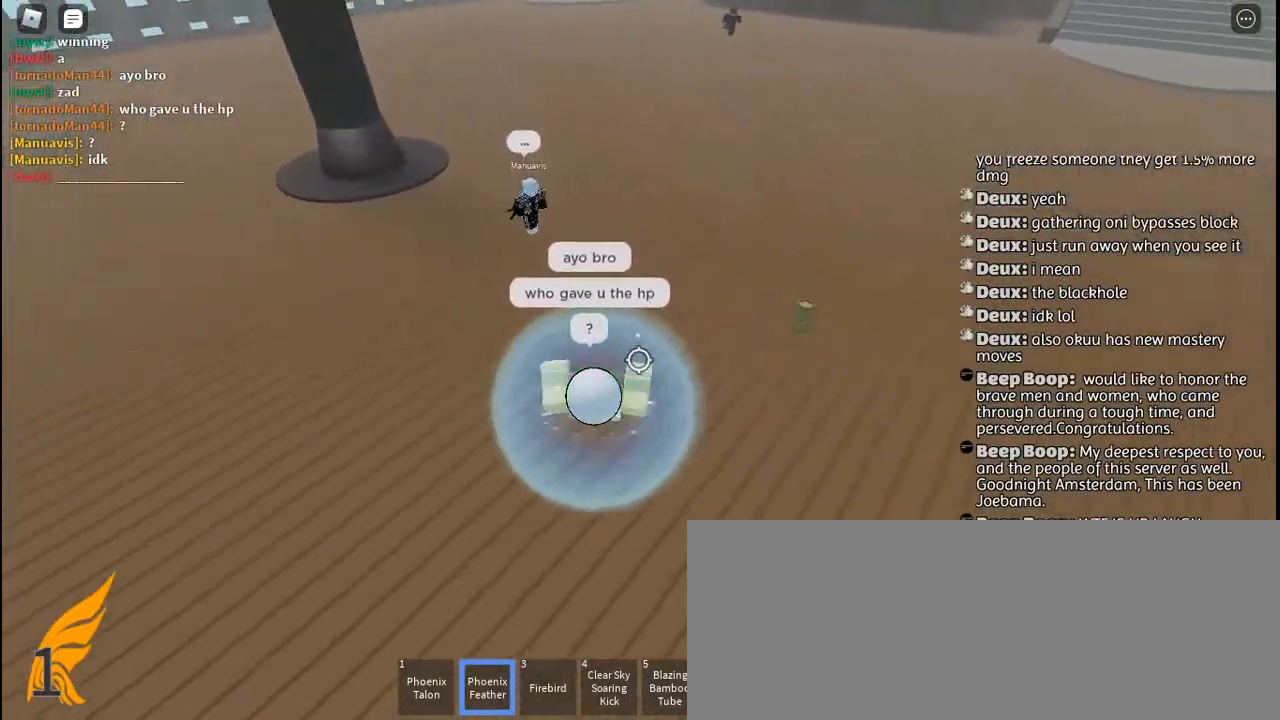
{"keys": ["w"], "mouse": [], "events": [[100, "mouse_left", "down"], [184, "mouse_left", "up"], [250, "mouse_left", "down"], [350, "mouse_left", "up"], [400, "mouse_left", "down"], [484, "mouse_left", "up"]]}
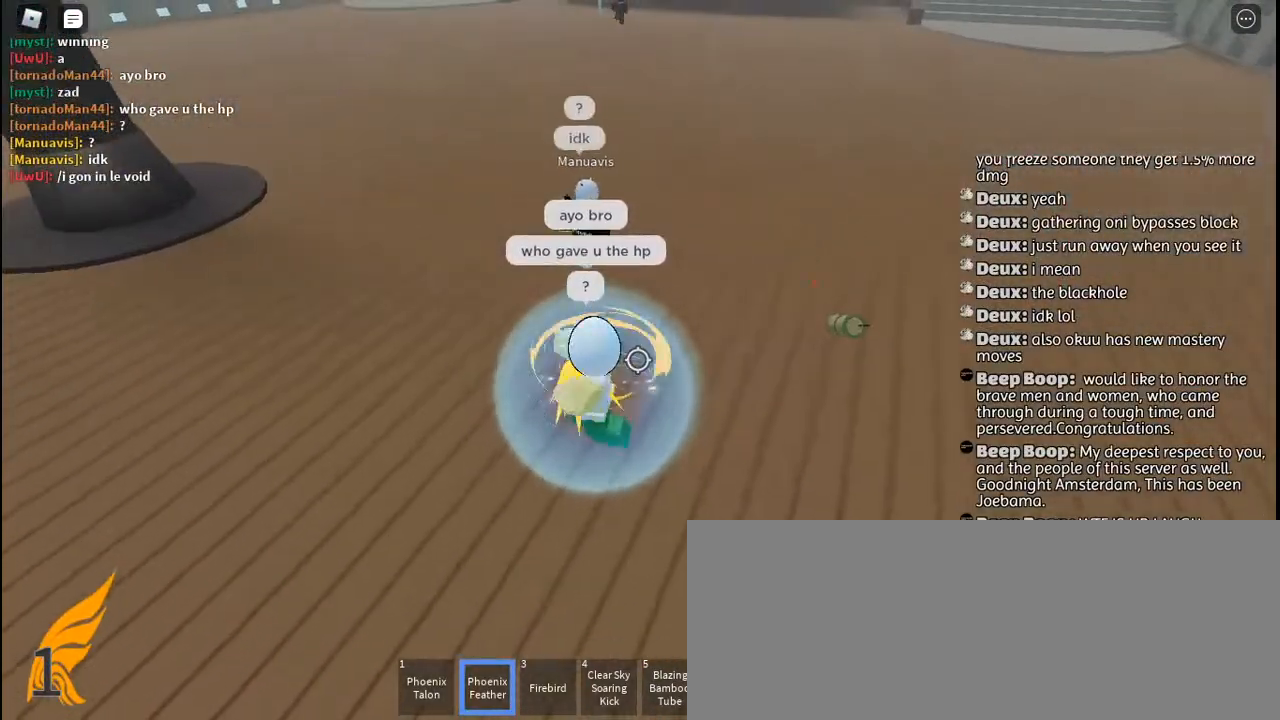
{"keys": ["d", "w"], "mouse": [], "events": [[267, "d", "down"]]}
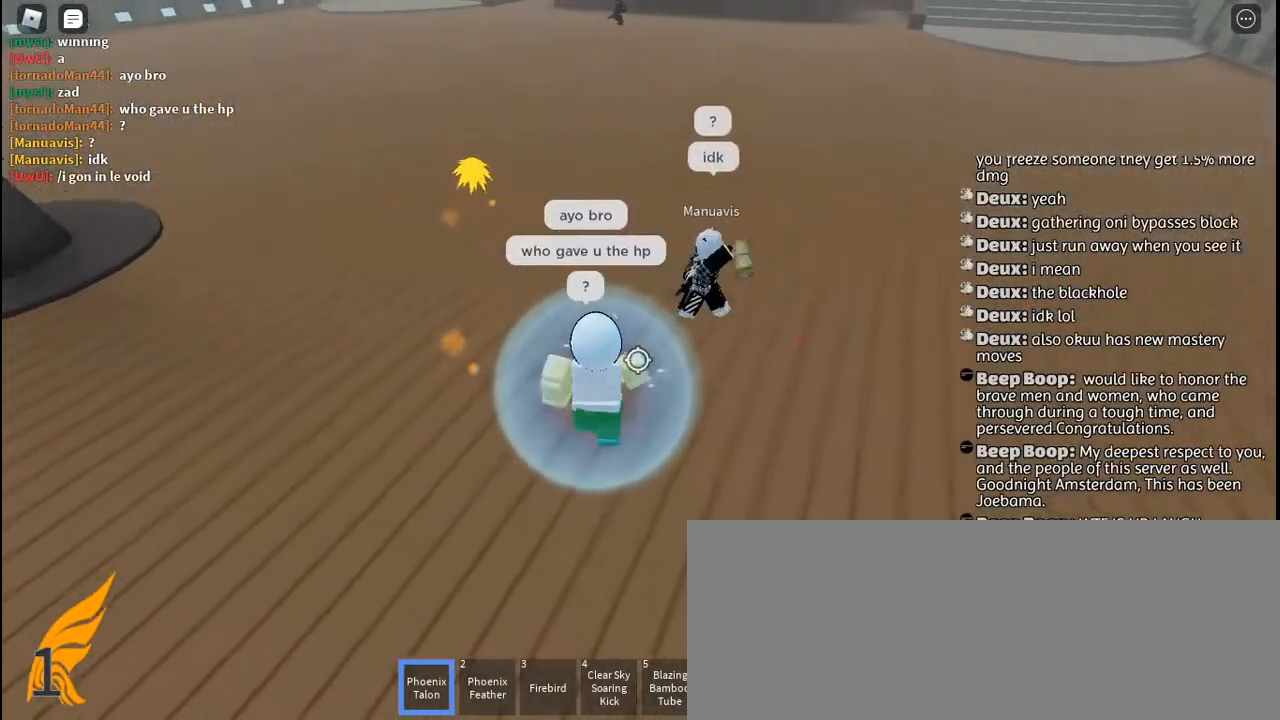
{"keys": ["w"], "mouse": [], "events": [[334, "d", "up"]]}
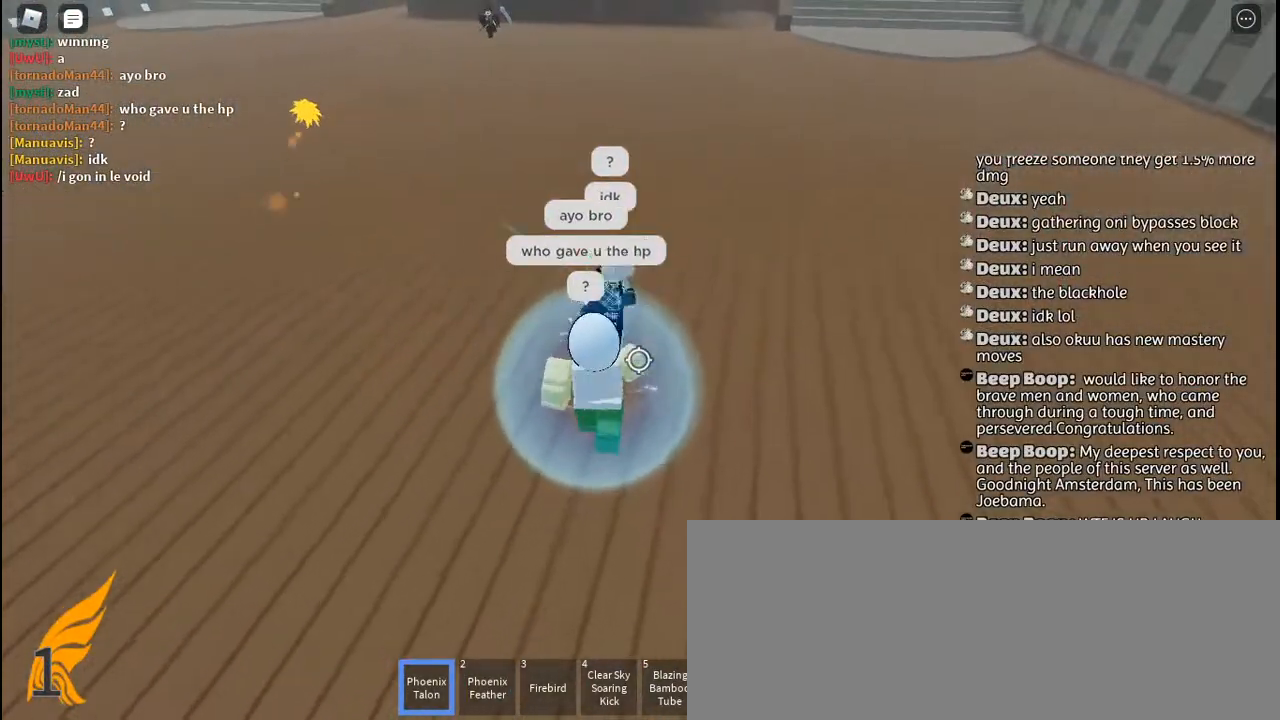
{"keys": ["d", "w"], "mouse": ["left"], "events": [[34, "mouse_left", "down"], [117, "mouse_left", "up"], [167, "mouse_left", "down"], [250, "d", "down"], [250, "mouse_left", "up"], [334, "mouse_left", "down"], [400, "mouse_left", "up"], [417, "d", "up"], [467, "mouse_left", "down"], [484, "d", "down"]]}
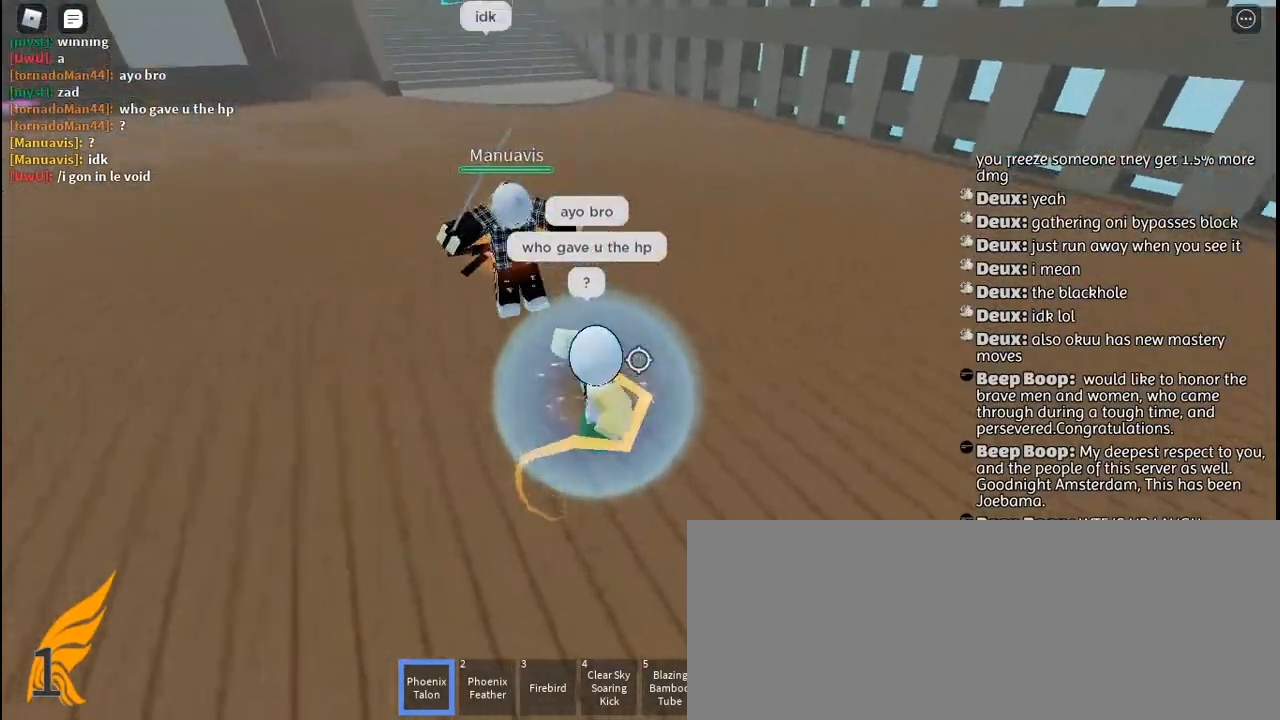
{"keys": ["d", "w"], "mouse": [], "events": [[50, "mouse_left", "up"], [67, "d", "up"], [117, "mouse_left", "down"], [200, "d", "down"], [200, "mouse_left", "up"], [234, "space", "down"], [250, "mouse_left", "down"], [350, "mouse_left", "up"], [350, "space", "up"], [400, "mouse_left", "down"], [484, "mouse_left", "up"]]}
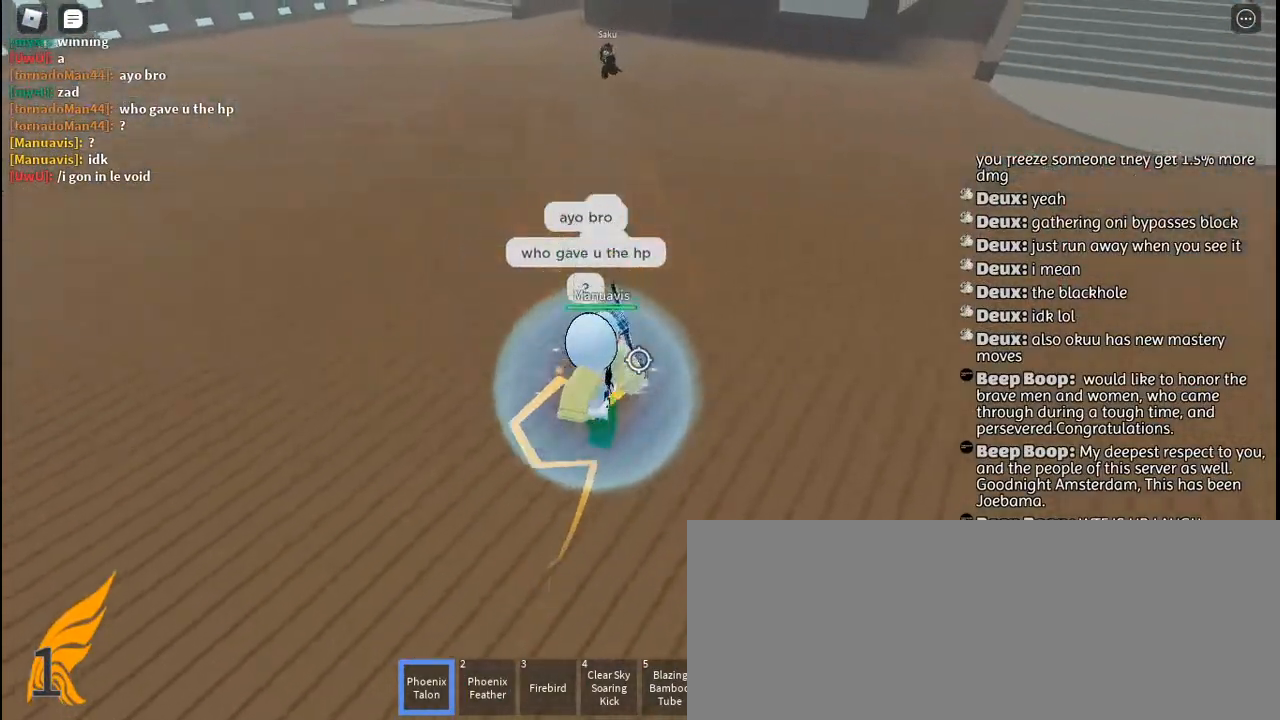
{"keys": ["w"], "mouse": [], "events": [[50, "mouse_left", "down"], [134, "mouse_left", "up"], [200, "mouse_left", "down"], [300, "mouse_left", "up"], [350, "mouse_left", "down"], [434, "d", "up"], [450, "mouse_left", "up"]]}
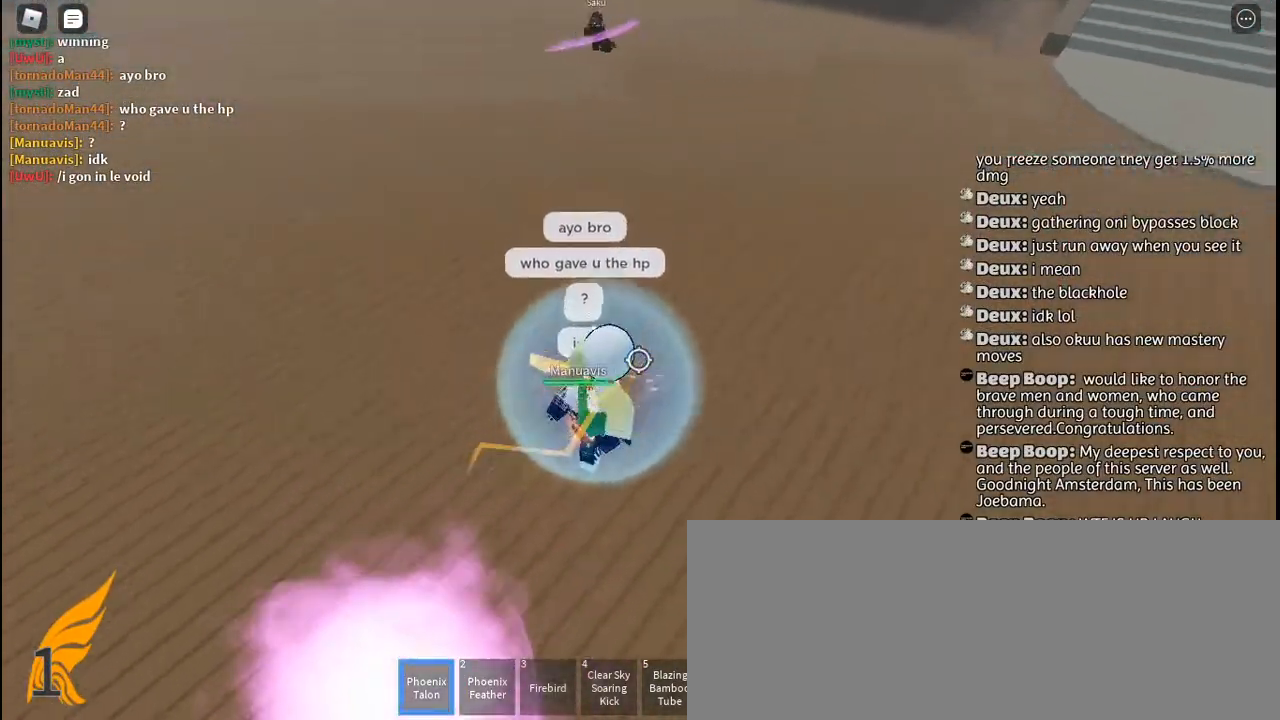
{"keys": [], "mouse": ["right"], "events": [[17, "mouse_left", "down"], [84, "mouse_left", "up"], [134, "w", "up"], [150, "mouse_left", "down"], [234, "mouse_left", "up"], [300, "d", "down"], [300, "mouse_left", "down"], [367, "mouse_left", "up"], [400, "d", "up"], [450, "mouse_right", "down"]]}
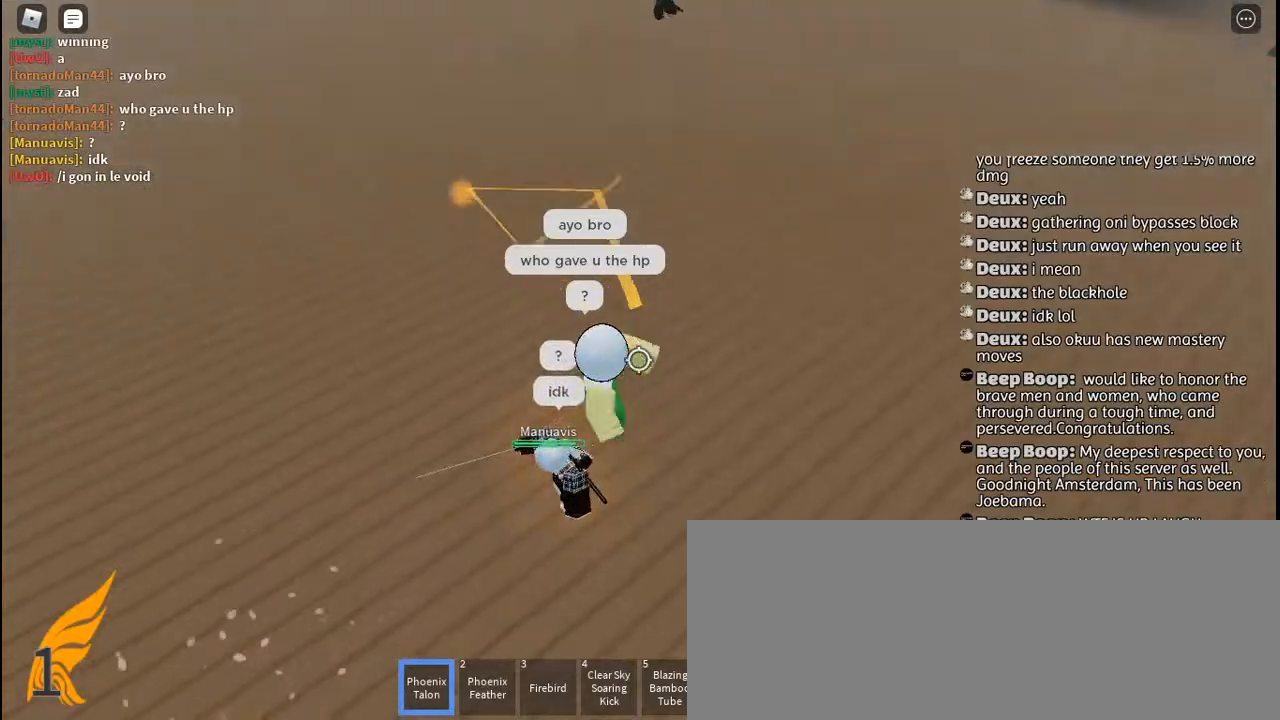
{"keys": ["a"], "mouse": [], "events": [[34, "mouse_right", "up"], [84, "mouse_right", "down"], [134, "d", "down"], [150, "mouse_right", "up"], [184, "d", "up"], [217, "mouse_right", "down"], [300, "mouse_right", "up"], [467, "a", "down"]]}
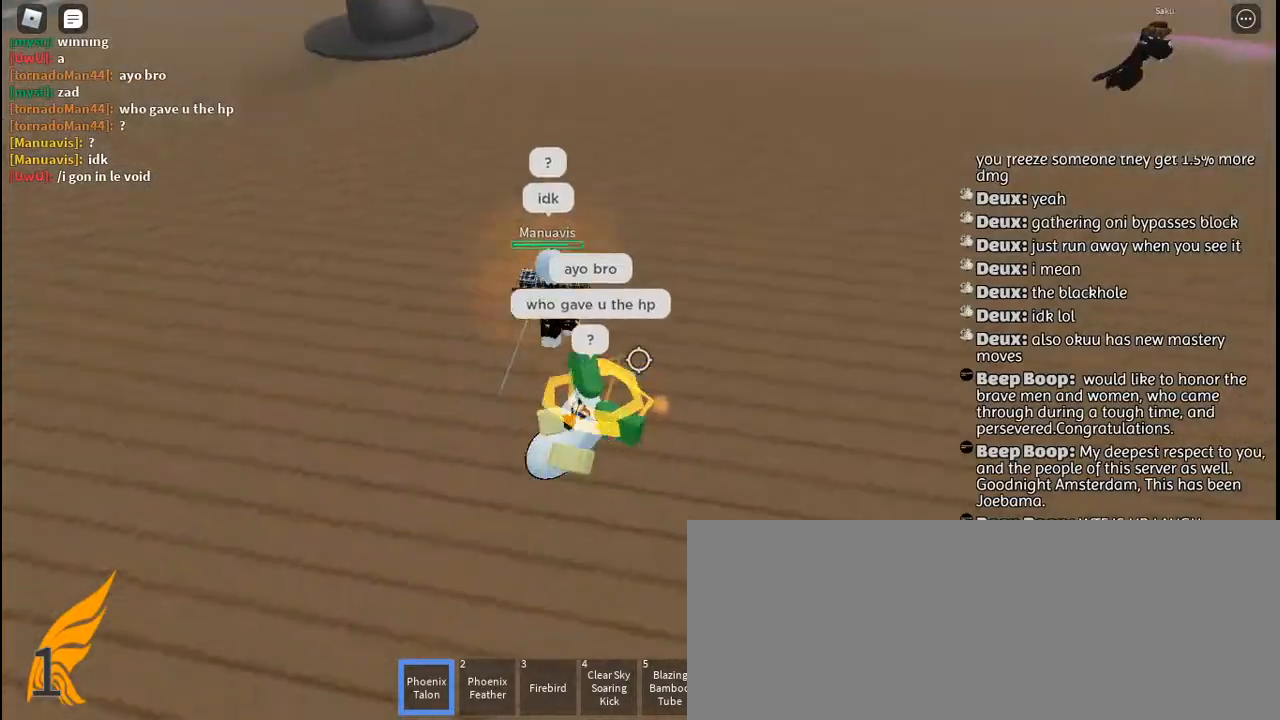
{"keys": ["w"], "mouse": [], "events": [[84, "w", "down"], [217, "a", "up"]]}
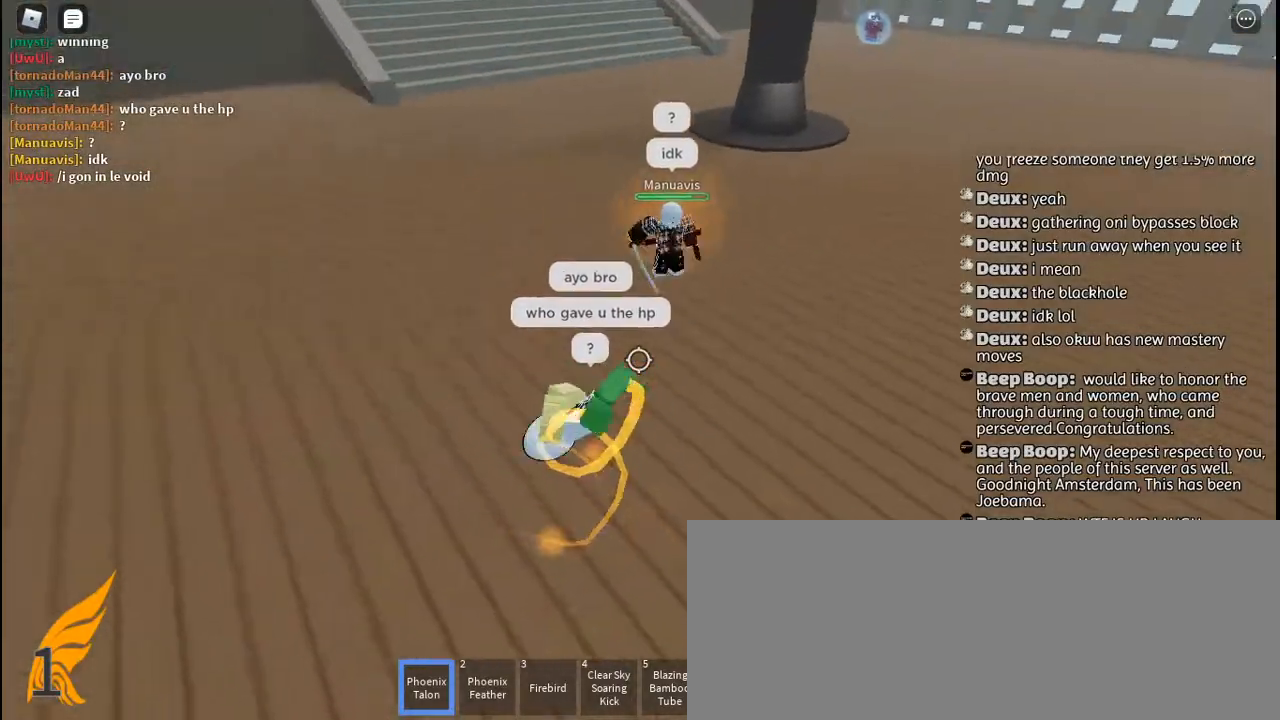
{"keys": ["space", "w"], "mouse": [], "events": [[200, "q", "down"], [267, "q", "up"], [384, "q", "down"], [450, "space", "down"], [484, "q", "up"]]}
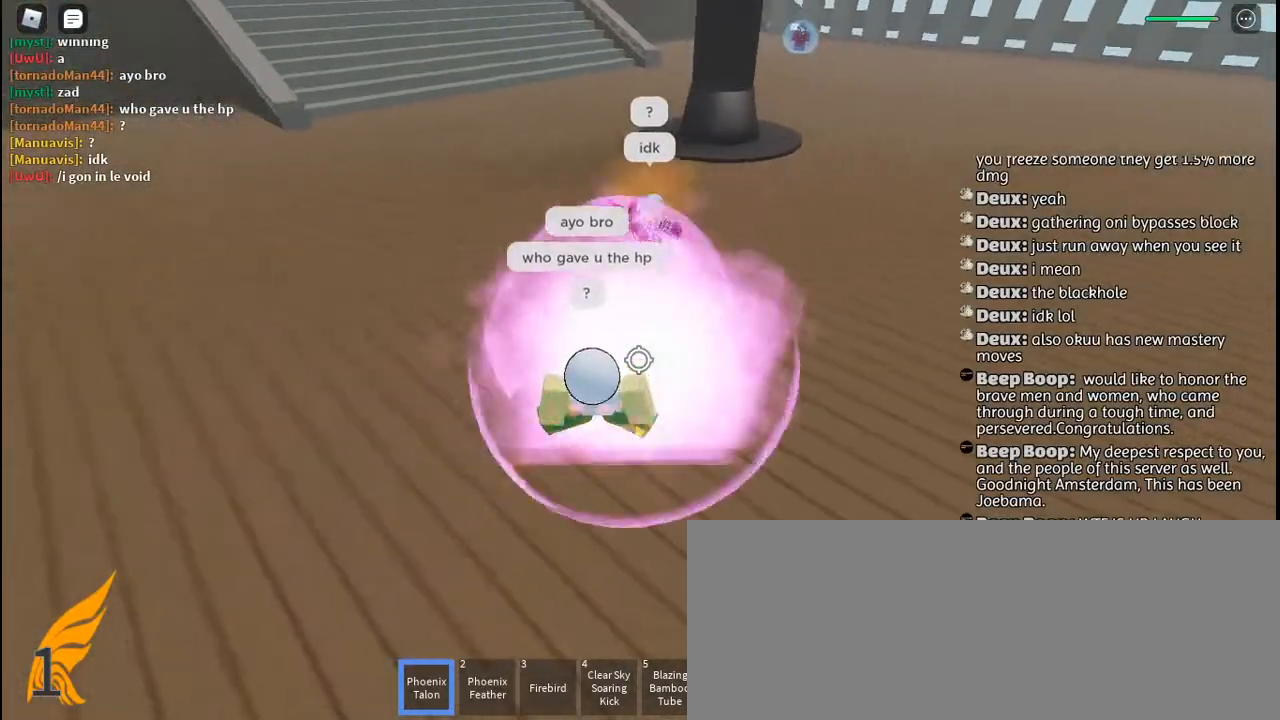
{"keys": ["q", "w"], "mouse": [], "events": [[67, "space", "up"], [84, "q", "down"], [184, "q", "up"], [250, "q", "down"], [334, "space", "down"], [350, "q", "up"], [434, "q", "down"], [467, "space", "up"]]}
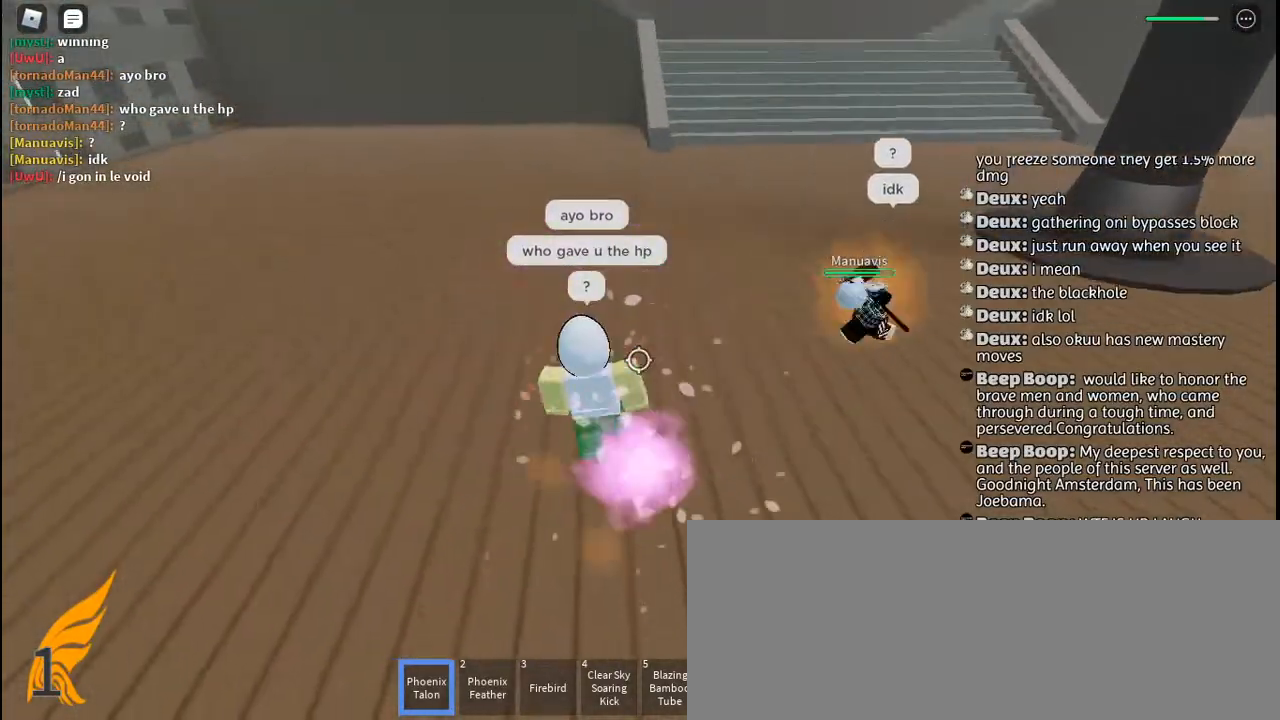
{"keys": ["q", "w"], "mouse": [], "events": [[34, "q", "up"], [34, "space", "down"], [117, "q", "down"], [217, "q", "up"], [284, "q", "down"], [367, "space", "up"], [400, "q", "up"], [450, "q", "down"]]}
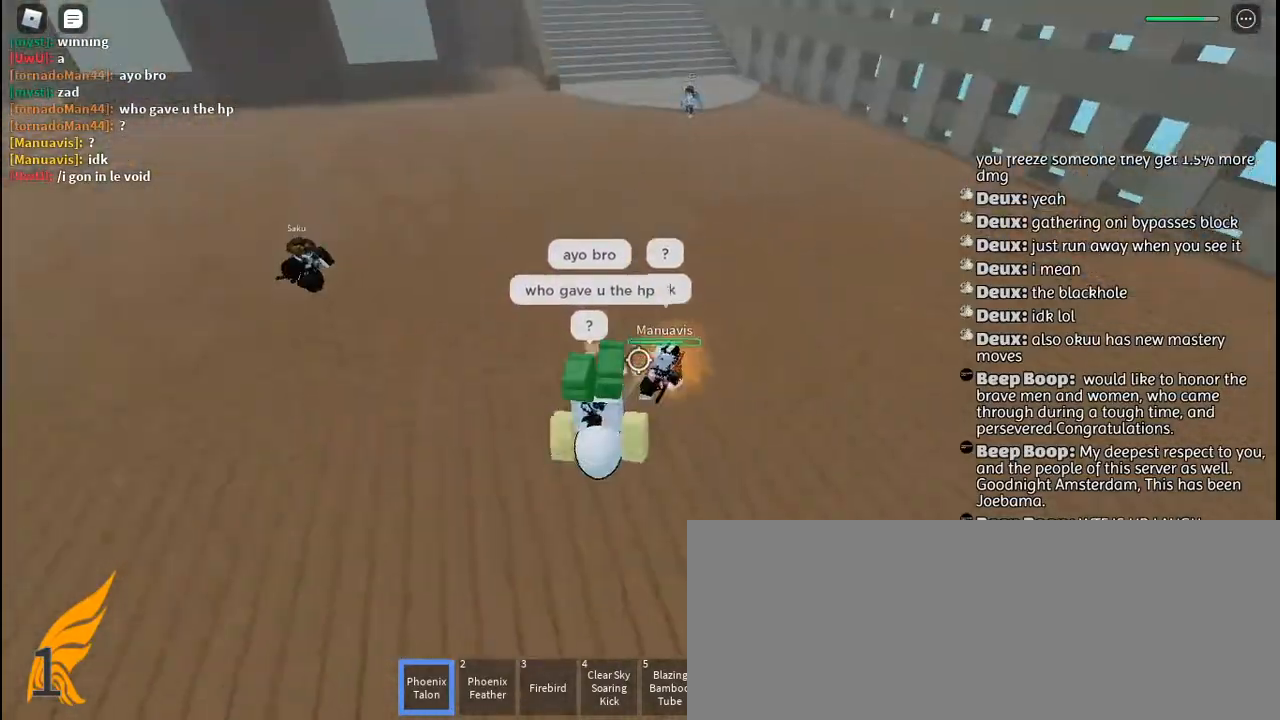
{"keys": ["d", "w"], "mouse": ["left"], "events": [[67, "q", "up"], [117, "q", "down"], [217, "mouse_left", "down"], [217, "q", "up"], [267, "mouse_left", "up"], [317, "d", "down"], [334, "mouse_left", "down"], [417, "mouse_left", "up"], [484, "mouse_left", "down"]]}
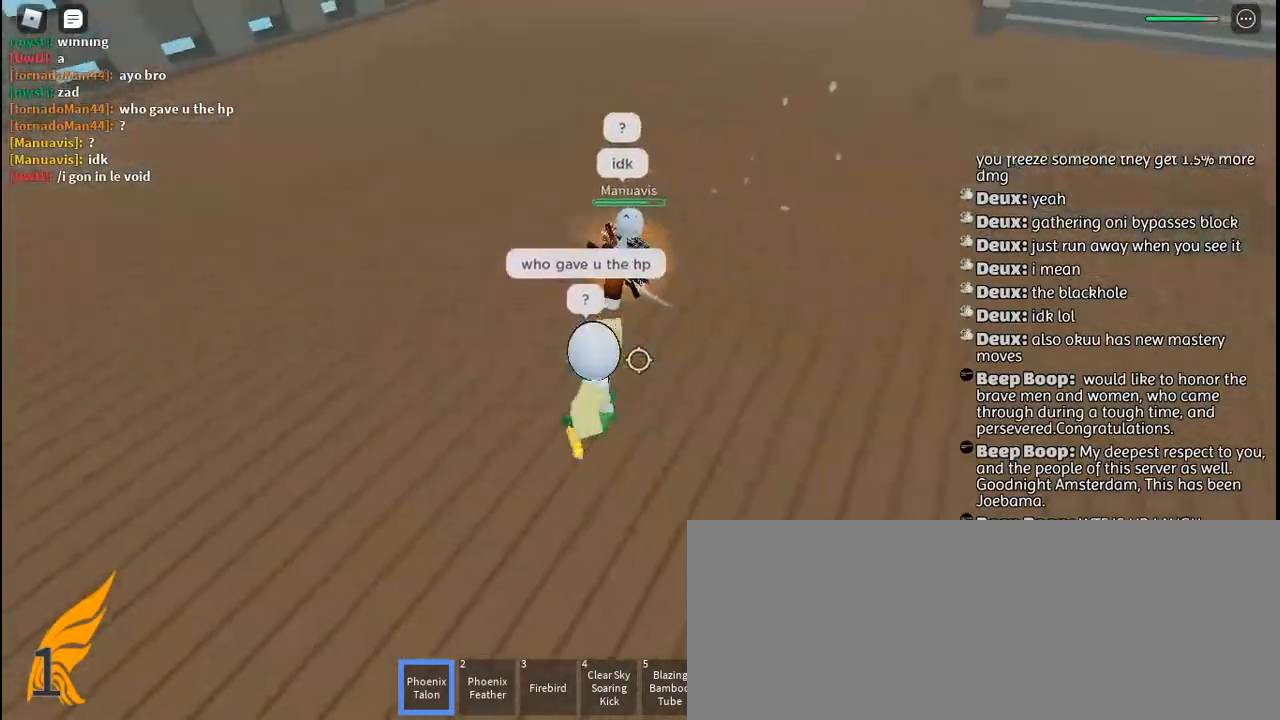
{"keys": ["w"], "mouse": ["left"], "events": [[50, "mouse_left", "up"], [67, "d", "up"], [117, "mouse_left", "down"], [200, "mouse_left", "up"], [217, "d", "down"], [267, "mouse_left", "down"], [317, "d", "up"], [350, "mouse_left", "up"], [434, "mouse_left", "down"]]}
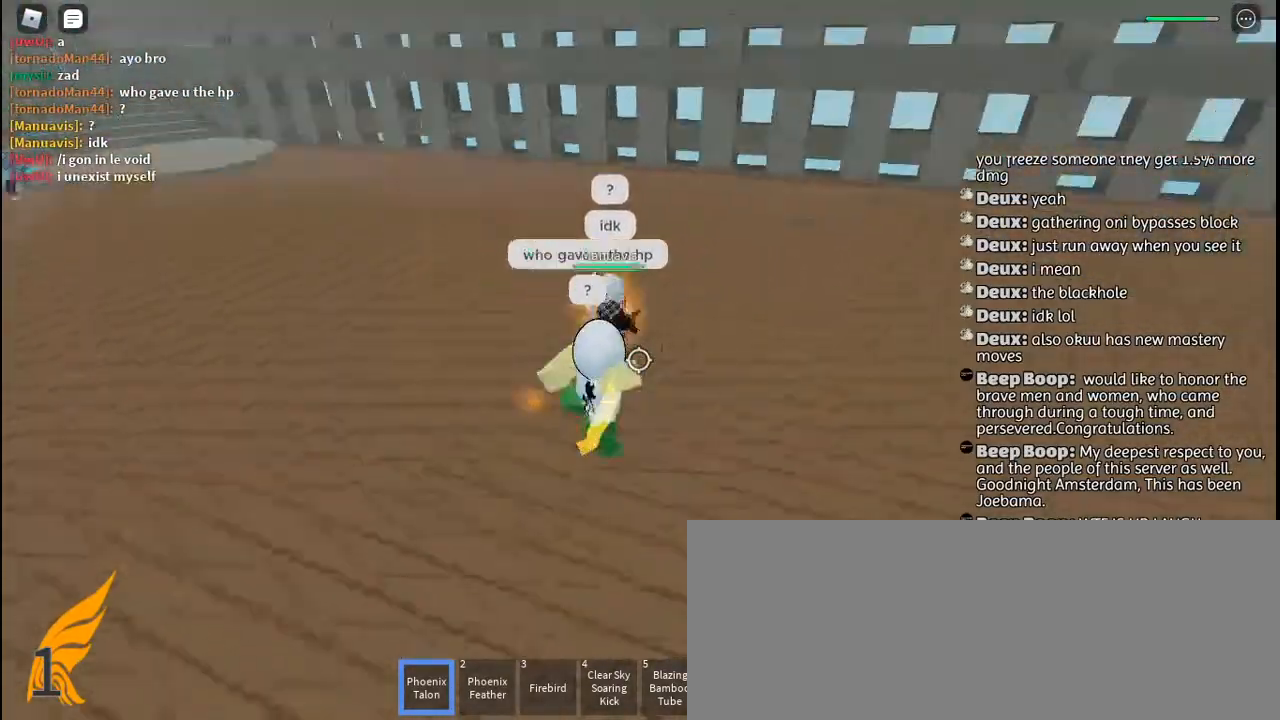
{"keys": ["w"], "mouse": [], "events": [[17, "mouse_left", "up"], [67, "mouse_left", "down"], [150, "mouse_left", "up"], [217, "mouse_left", "down"], [317, "mouse_left", "up"], [384, "mouse_left", "down"], [467, "mouse_left", "up"]]}
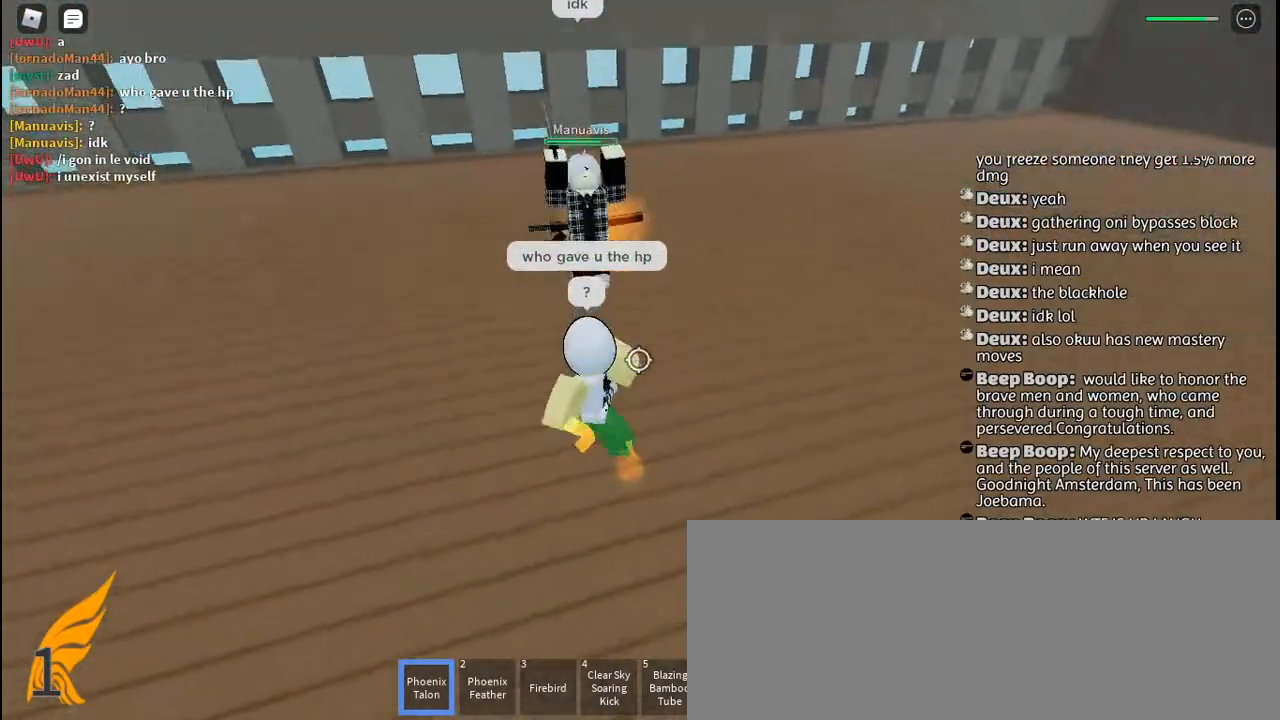
{"keys": ["w"], "mouse": [], "events": [[34, "mouse_left", "down"], [117, "mouse_left", "up"], [200, "mouse_left", "down"], [284, "mouse_left", "up"], [367, "mouse_left", "down"], [450, "mouse_left", "up"]]}
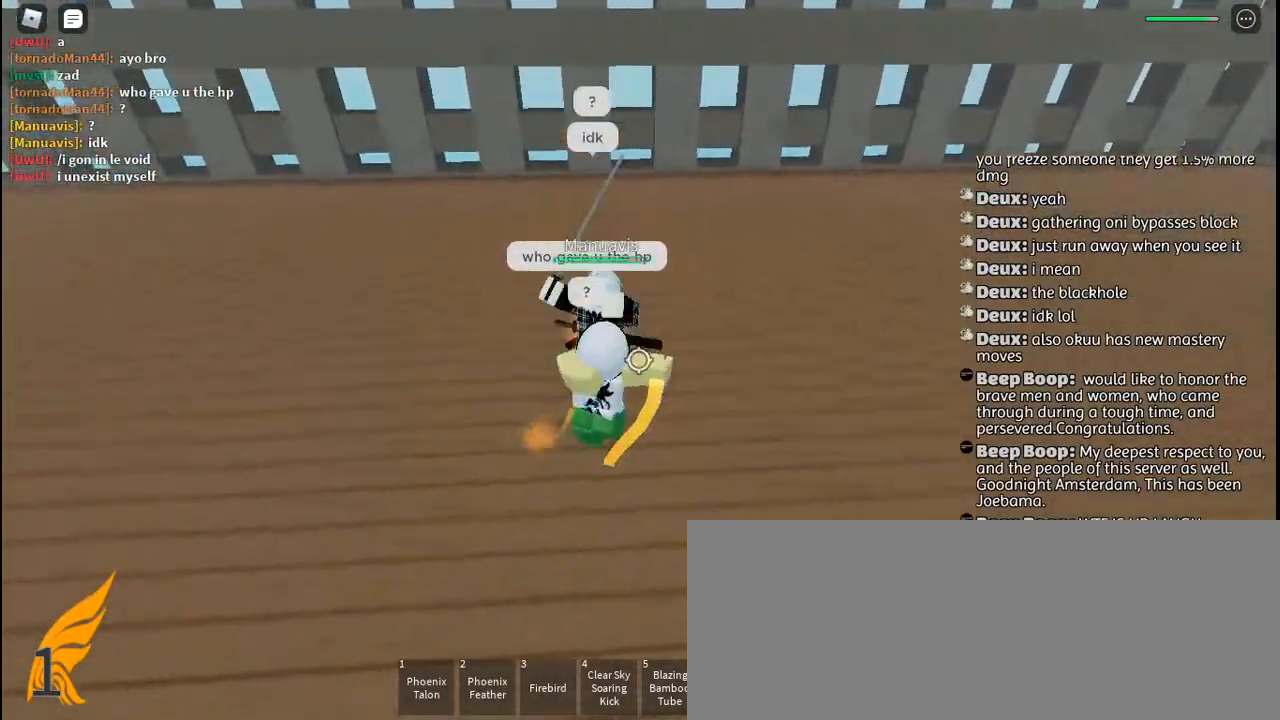
{"keys": ["f", "w"], "mouse": [], "events": [[34, "mouse_left", "down"], [100, "q", "down"], [117, "mouse_left", "up"], [184, "mouse_left", "down"], [217, "q", "up"], [267, "mouse_left", "up"], [267, "q", "down"], [334, "mouse_left", "down"], [367, "q", "up"], [417, "mouse_left", "up"], [467, "f", "down"]]}